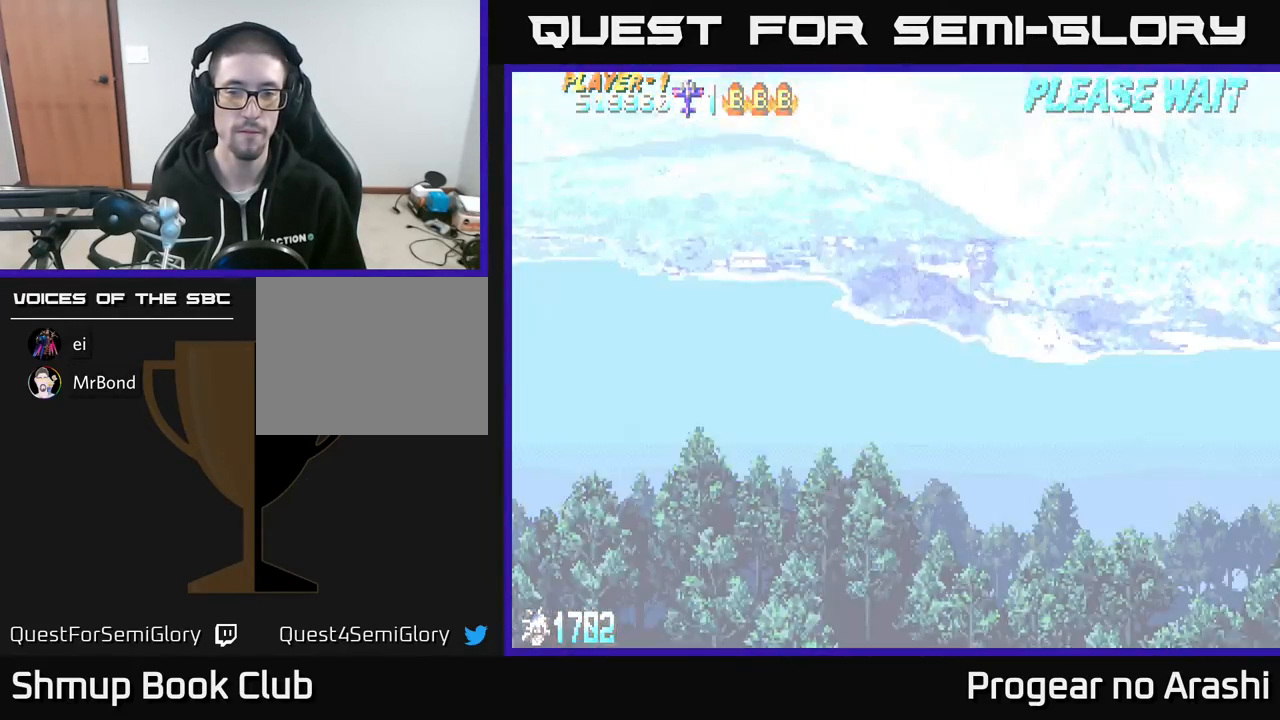
Gameplay with a controller (Xbox layout); each line is a JSON object with the inputs held at the frame after it. "events" lists button and stick changes between this image and that frame as [ms after this image, input, new state], when the widget could be followed in between. Not read: right_stick.
{"buttons": [], "left_stick": "center", "events": []}
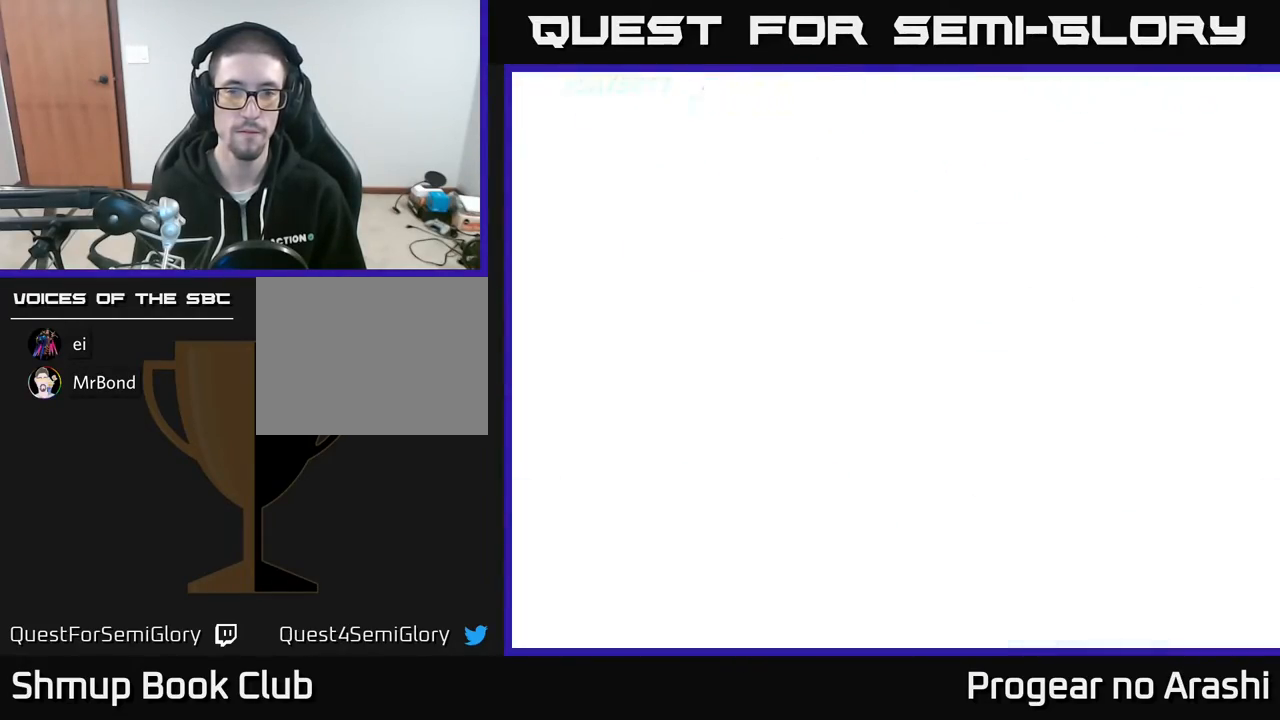
{"buttons": [], "left_stick": "center", "events": []}
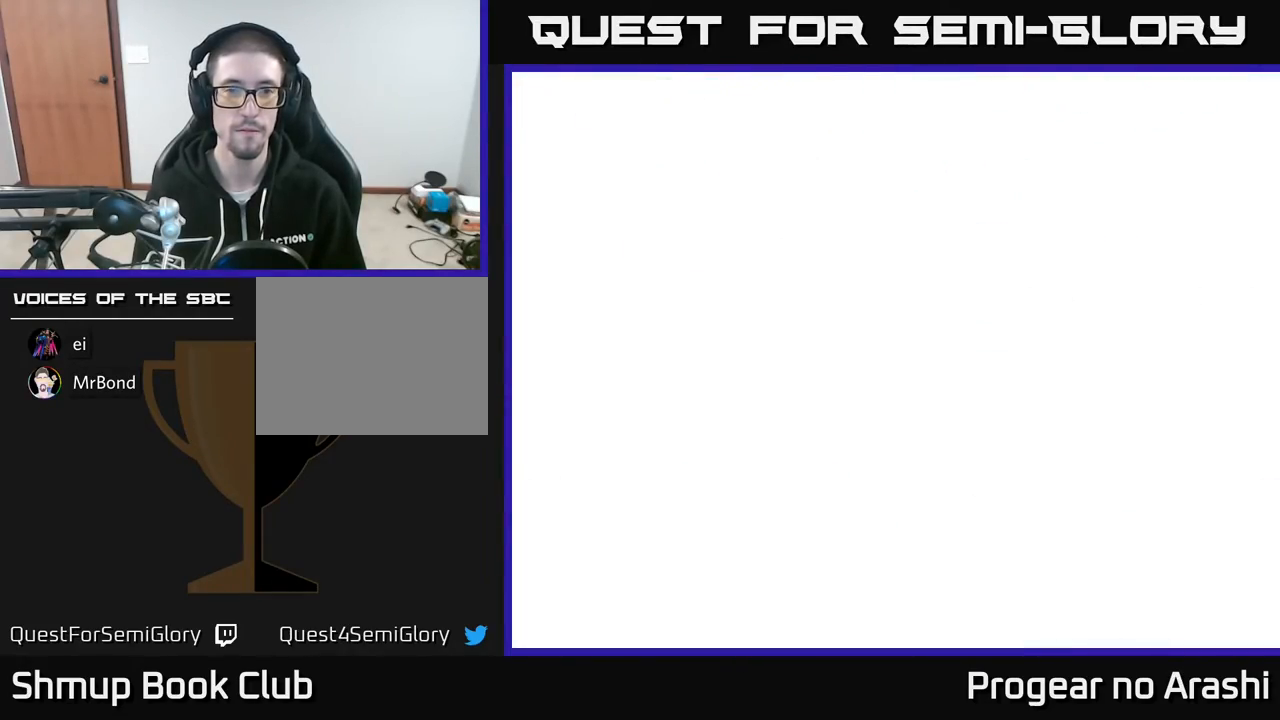
{"buttons": [], "left_stick": "center", "events": []}
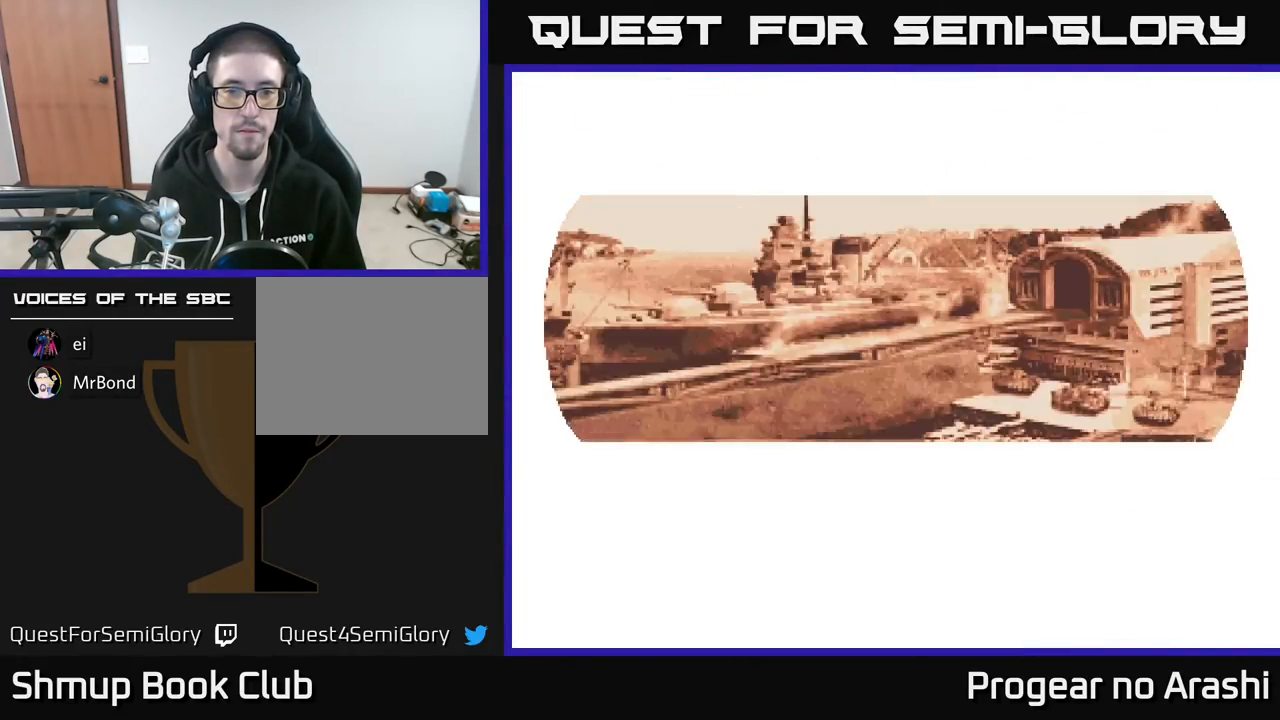
{"buttons": [], "left_stick": "center", "events": [[200, "L3", "down"], [283, "left_stick", "left"], [300, "L3", "up"], [367, "left_stick", "center"]]}
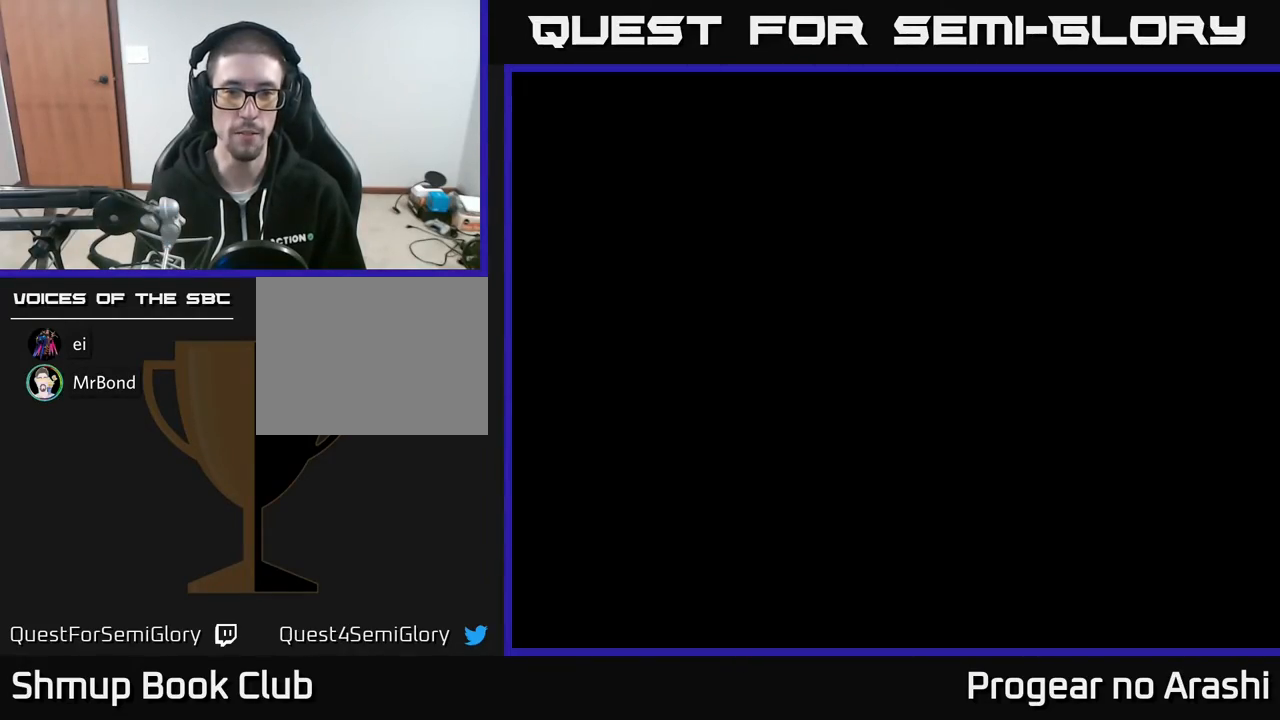
{"buttons": [], "left_stick": "center", "events": []}
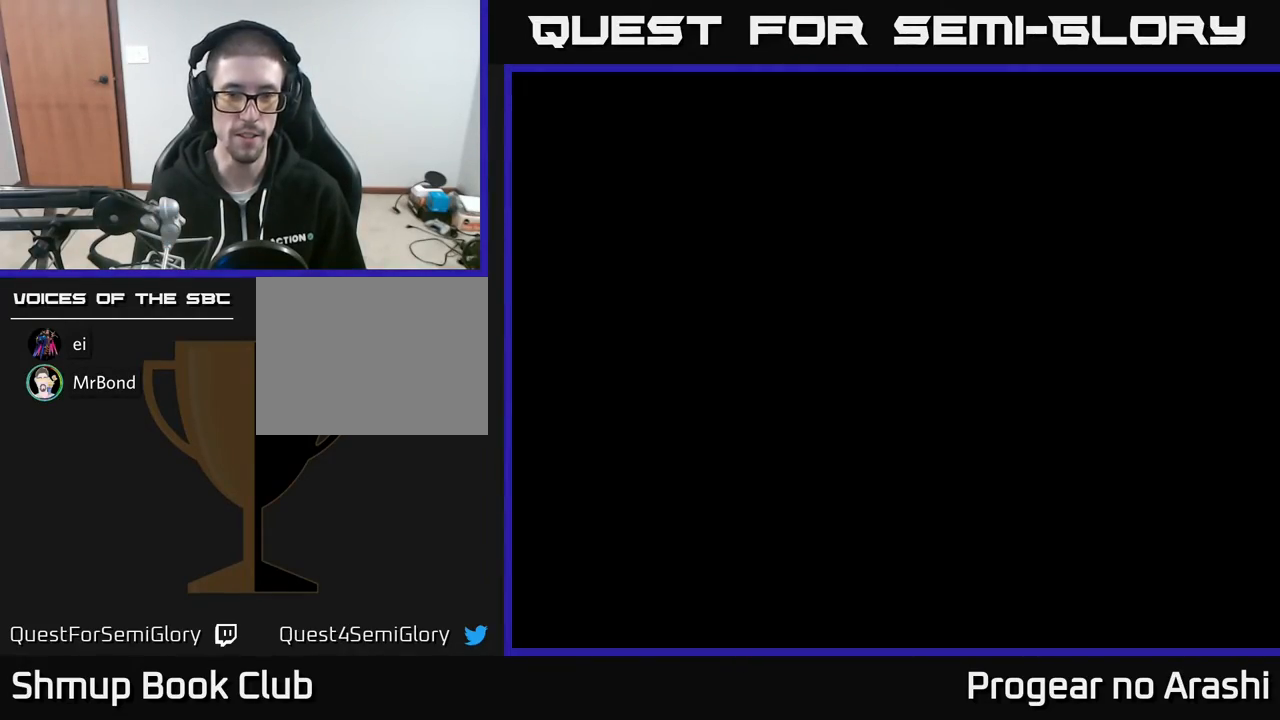
{"buttons": [], "left_stick": "center", "events": []}
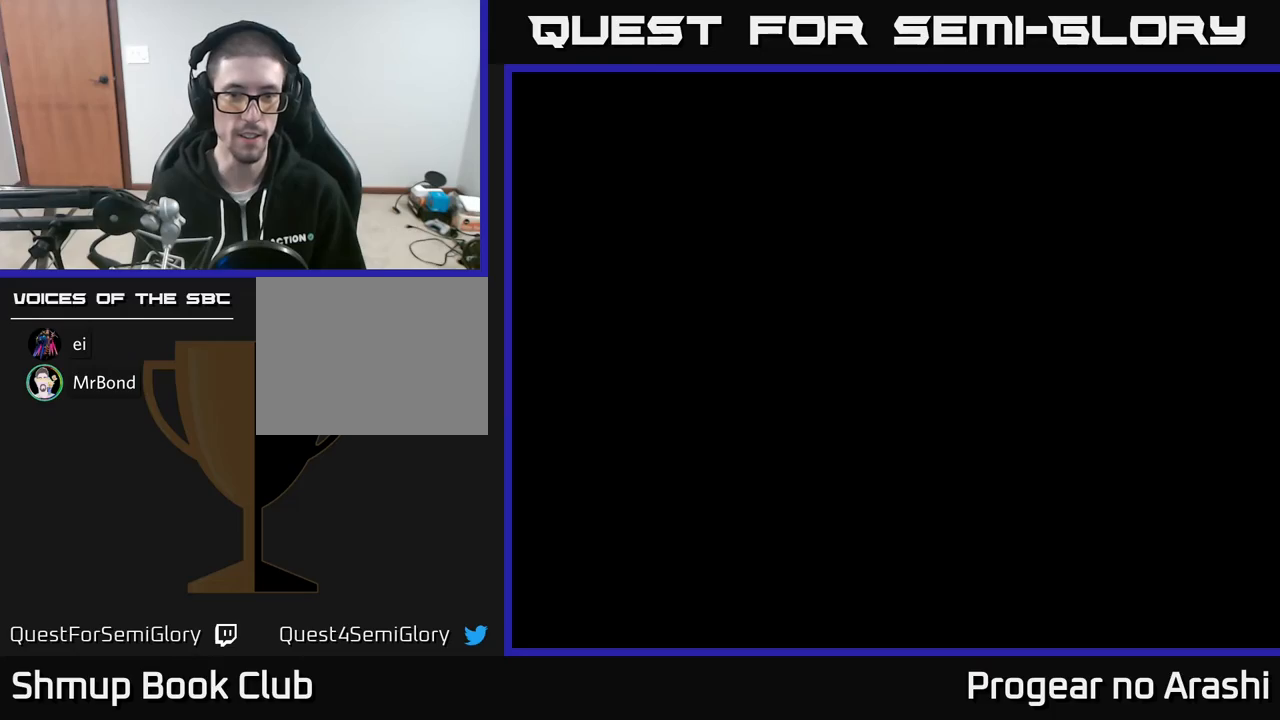
{"buttons": [], "left_stick": "center", "events": [[17, "SELECT", "down"], [150, "SELECT", "up"]]}
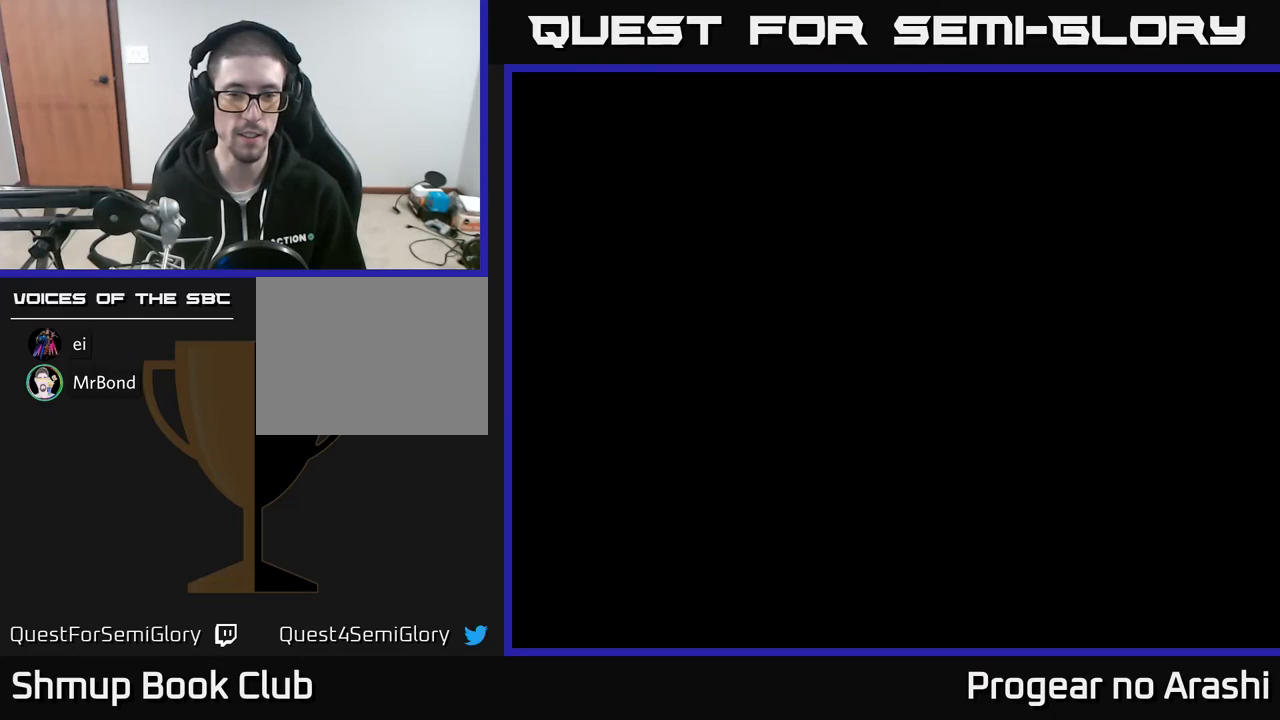
{"buttons": [], "left_stick": "center", "events": [[267, "A", "down"], [417, "A", "up"]]}
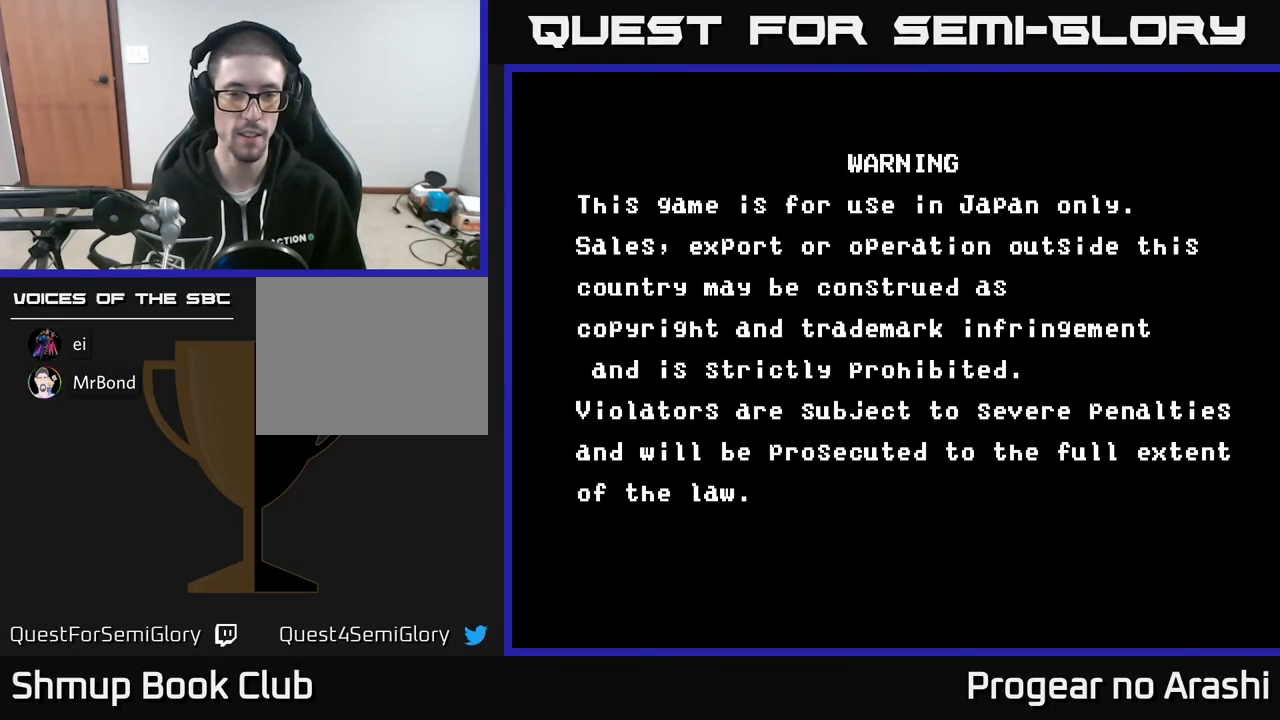
{"buttons": [], "left_stick": "center", "events": [[233, "SELECT", "down"], [317, "SELECT", "up"]]}
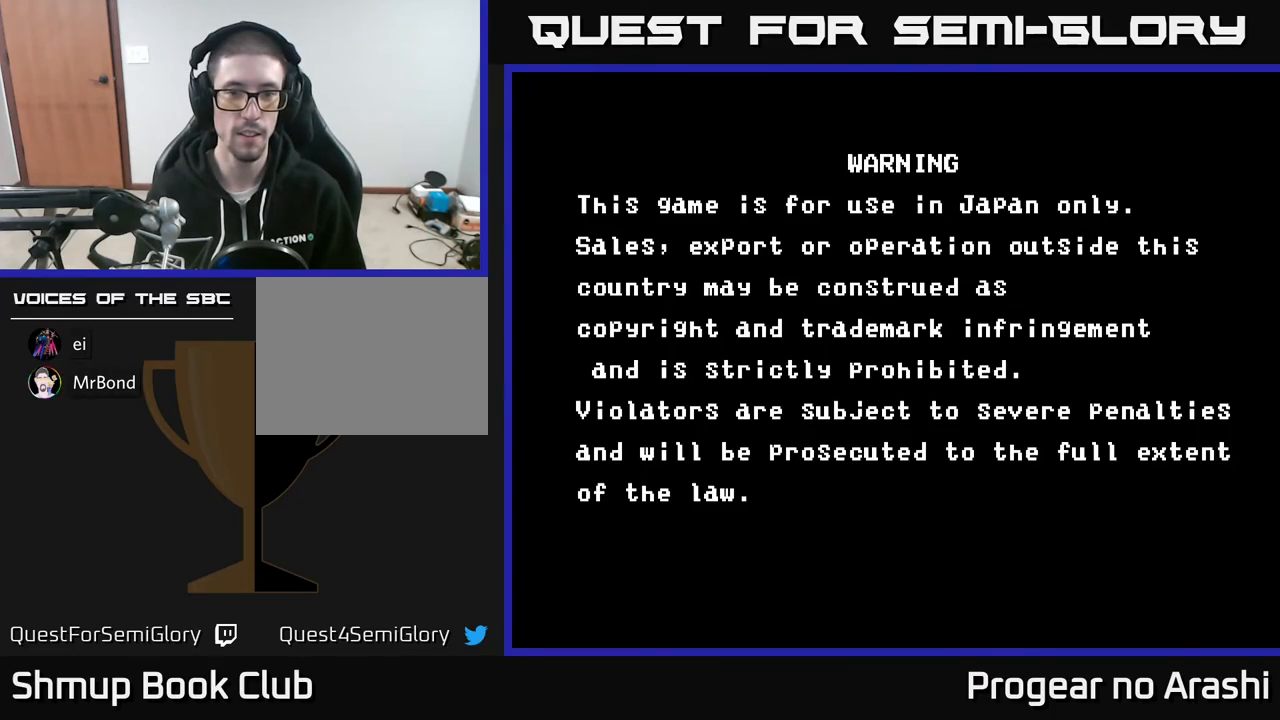
{"buttons": [], "left_stick": "center", "events": [[233, "A", "down"], [400, "A", "up"]]}
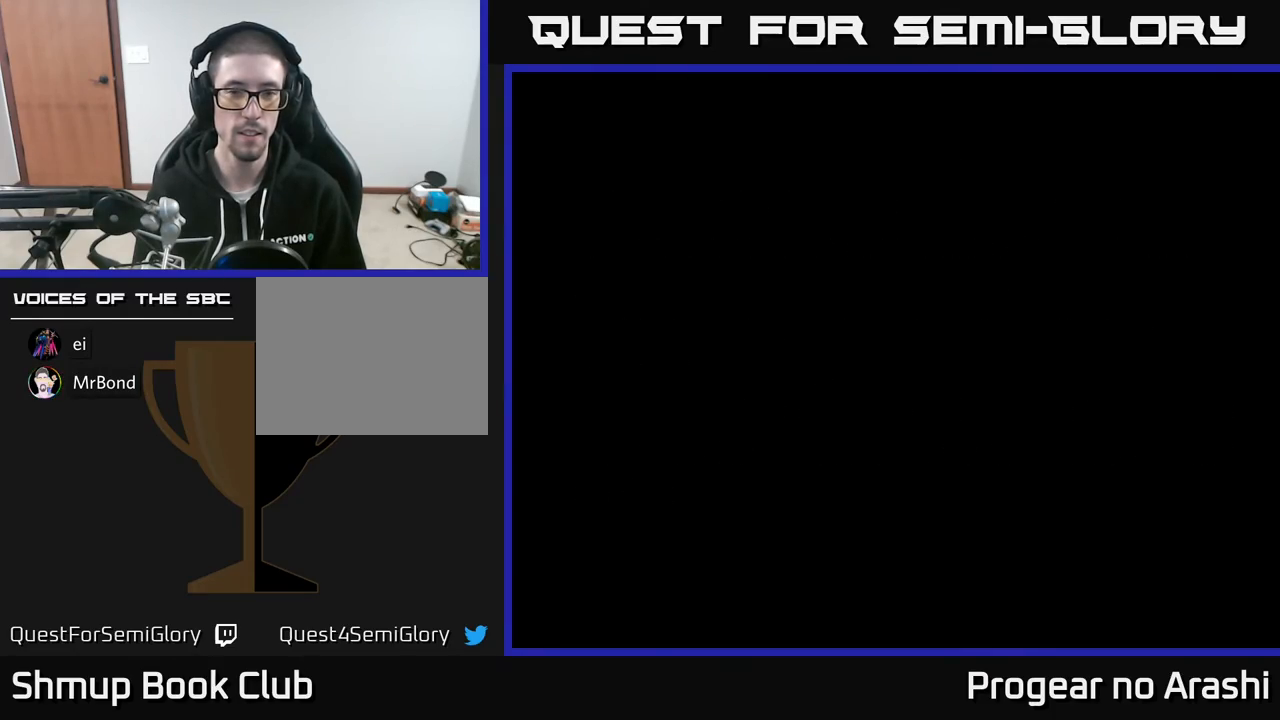
{"buttons": [], "left_stick": "center", "events": [[83, "START", "down"], [233, "START", "up"], [350, "START", "down"], [433, "START", "up"]]}
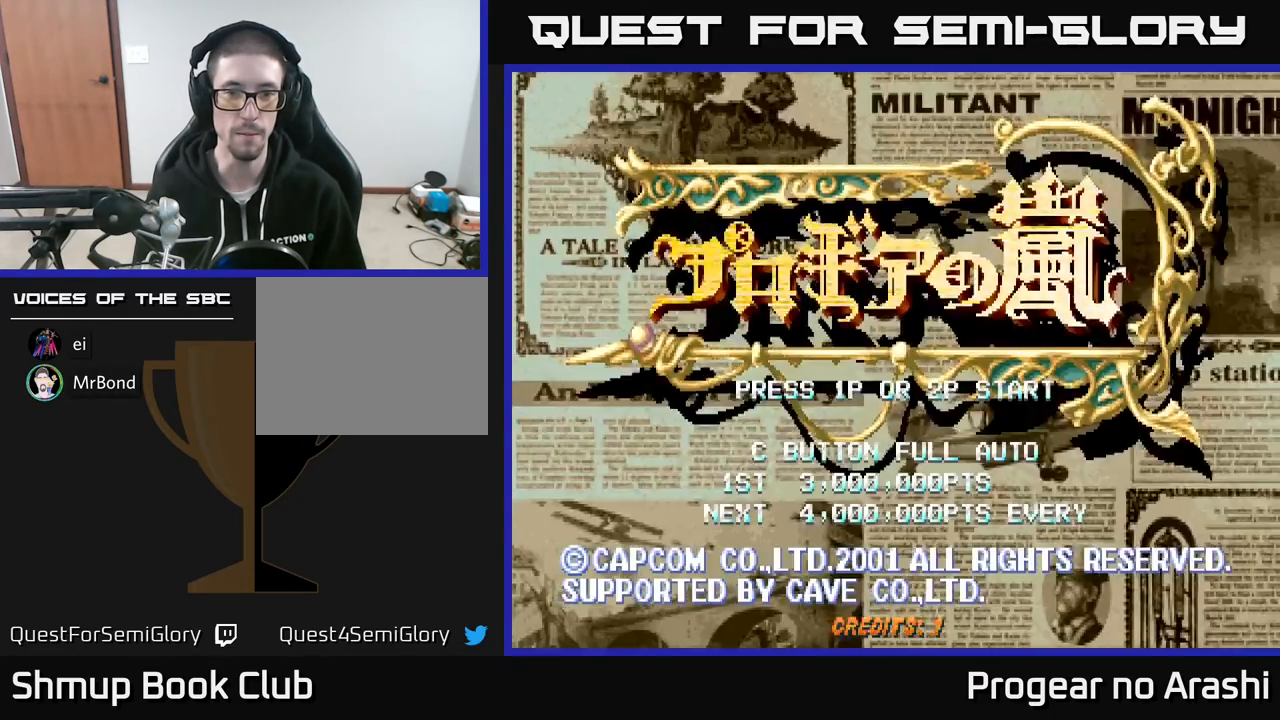
{"buttons": [], "left_stick": "center", "events": [[33, "START", "down"], [167, "START", "up"], [267, "START", "down"], [300, "START", "up"]]}
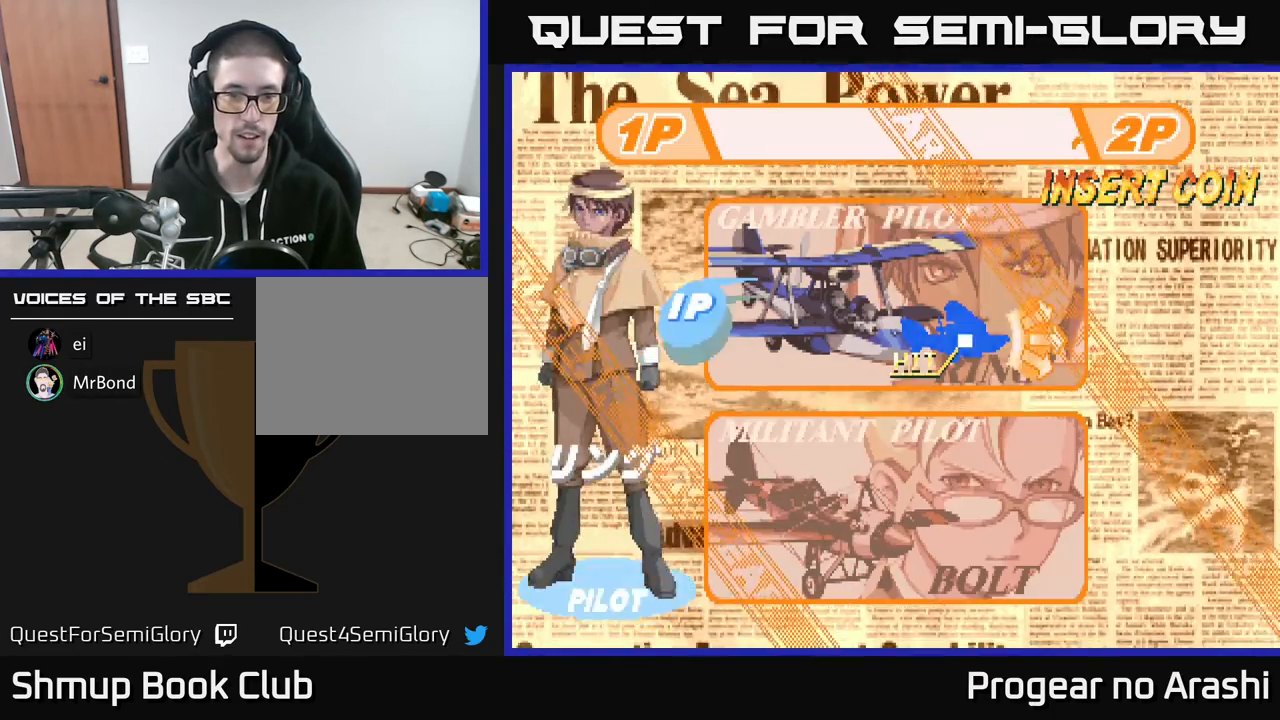
{"buttons": [], "left_stick": "center", "events": [[267, "DPAD_DOWN", "down"], [417, "DPAD_DOWN", "up"]]}
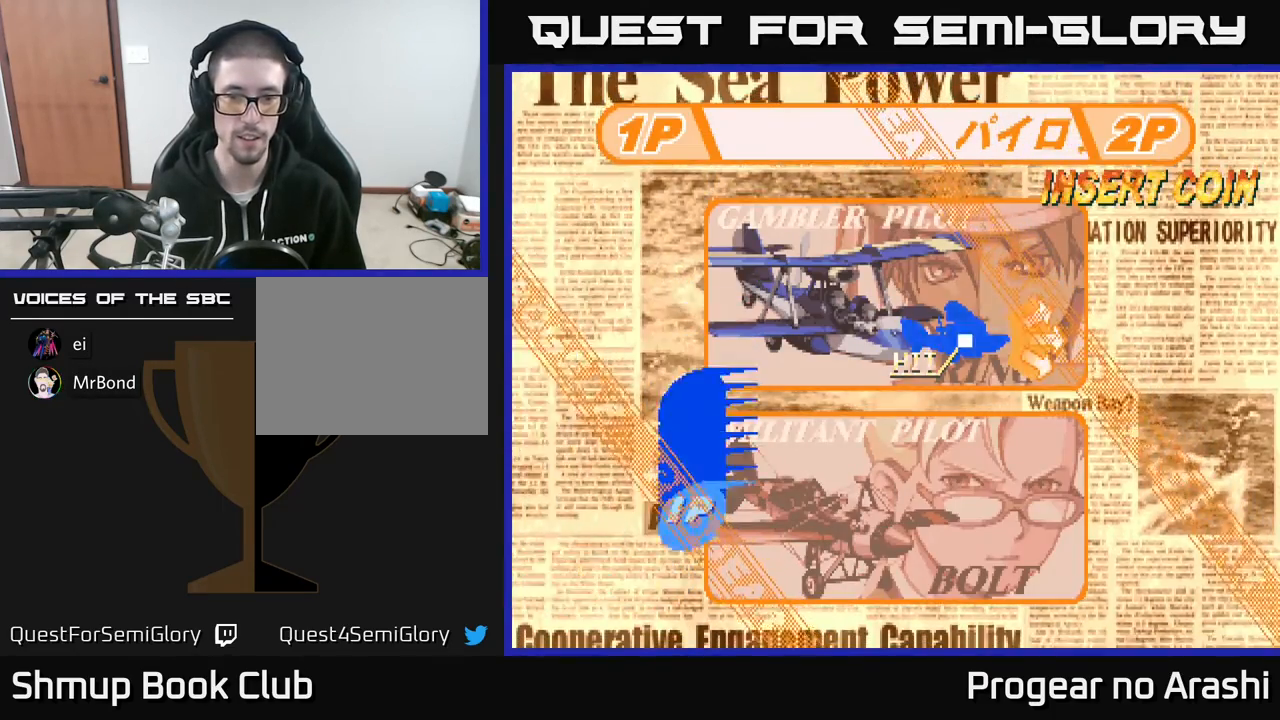
{"buttons": ["DPAD_DOWN"], "left_stick": "center", "events": [[150, "A", "down"], [283, "A", "up"], [500, "DPAD_DOWN", "down"]]}
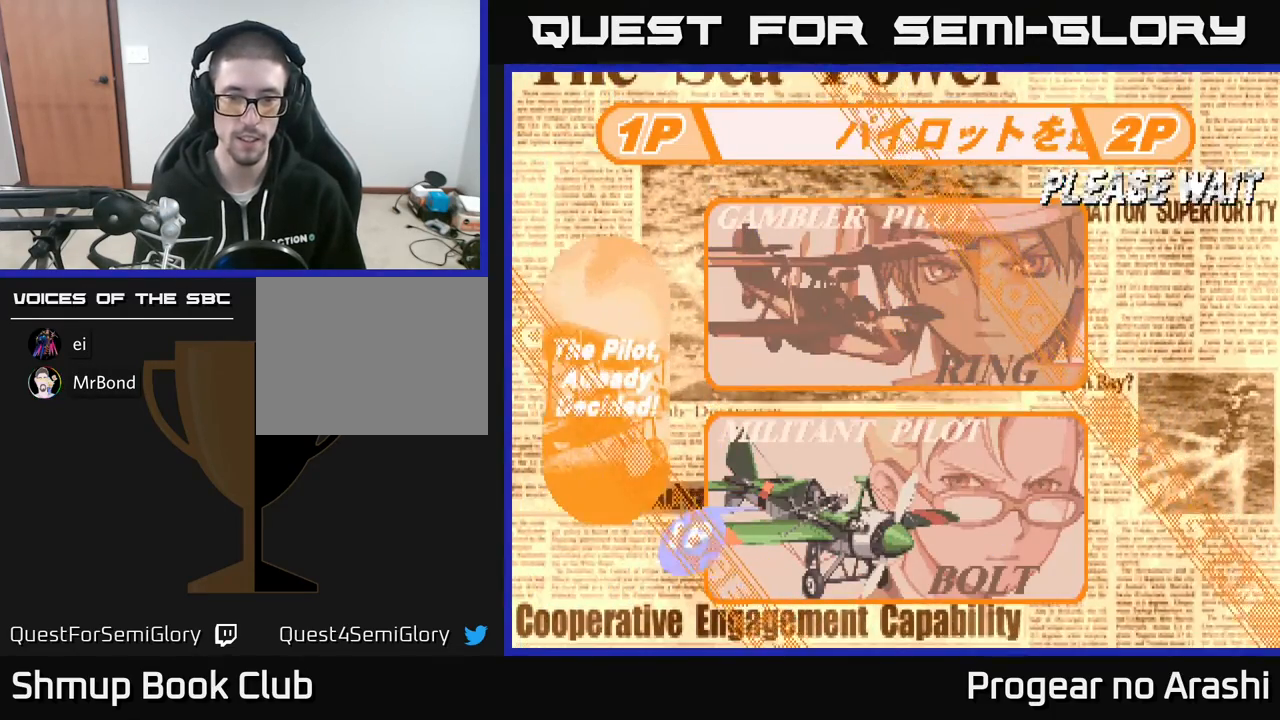
{"buttons": ["DPAD_DOWN"], "left_stick": "center", "events": [[100, "DPAD_DOWN", "up"], [183, "DPAD_DOWN", "down"], [267, "DPAD_DOWN", "up"], [350, "DPAD_DOWN", "down"], [417, "DPAD_DOWN", "up"], [500, "DPAD_DOWN", "down"]]}
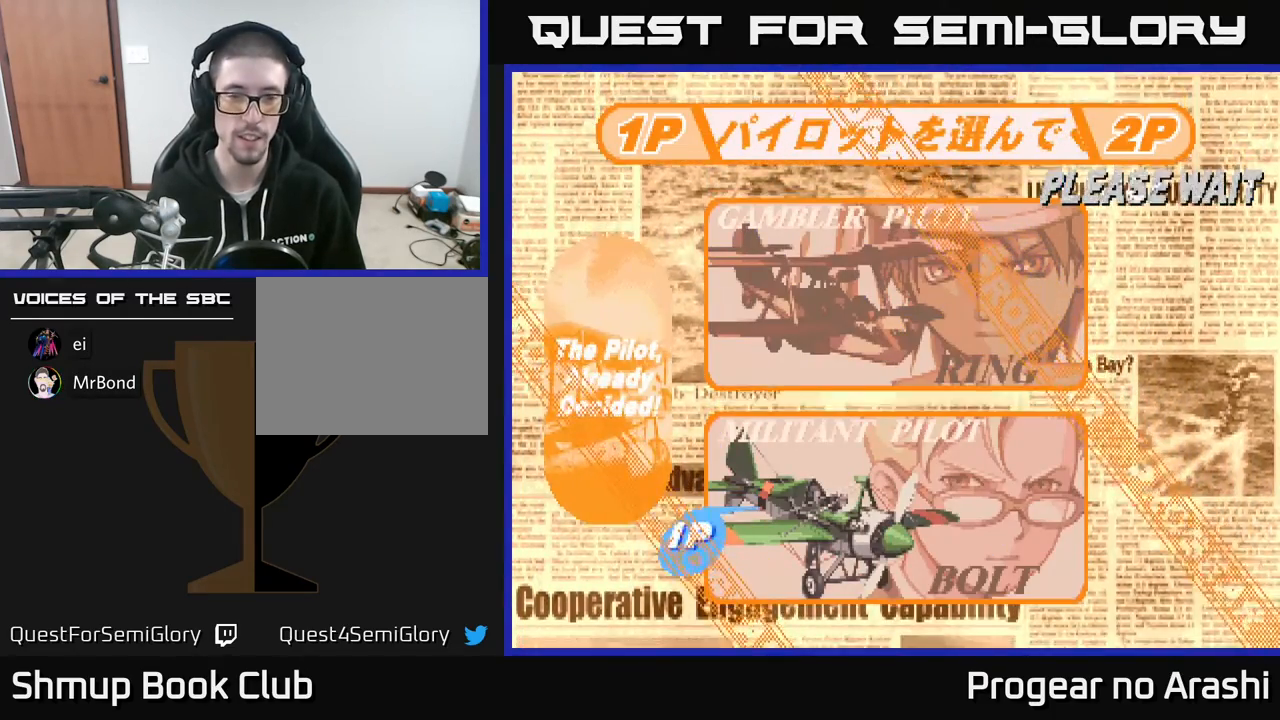
{"buttons": [], "left_stick": "center", "events": [[67, "DPAD_DOWN", "up"], [117, "DPAD_DOWN", "down"], [217, "DPAD_DOWN", "up"], [283, "DPAD_DOWN", "down"], [333, "DPAD_DOWN", "up"], [400, "DPAD_DOWN", "down"], [467, "DPAD_DOWN", "up"]]}
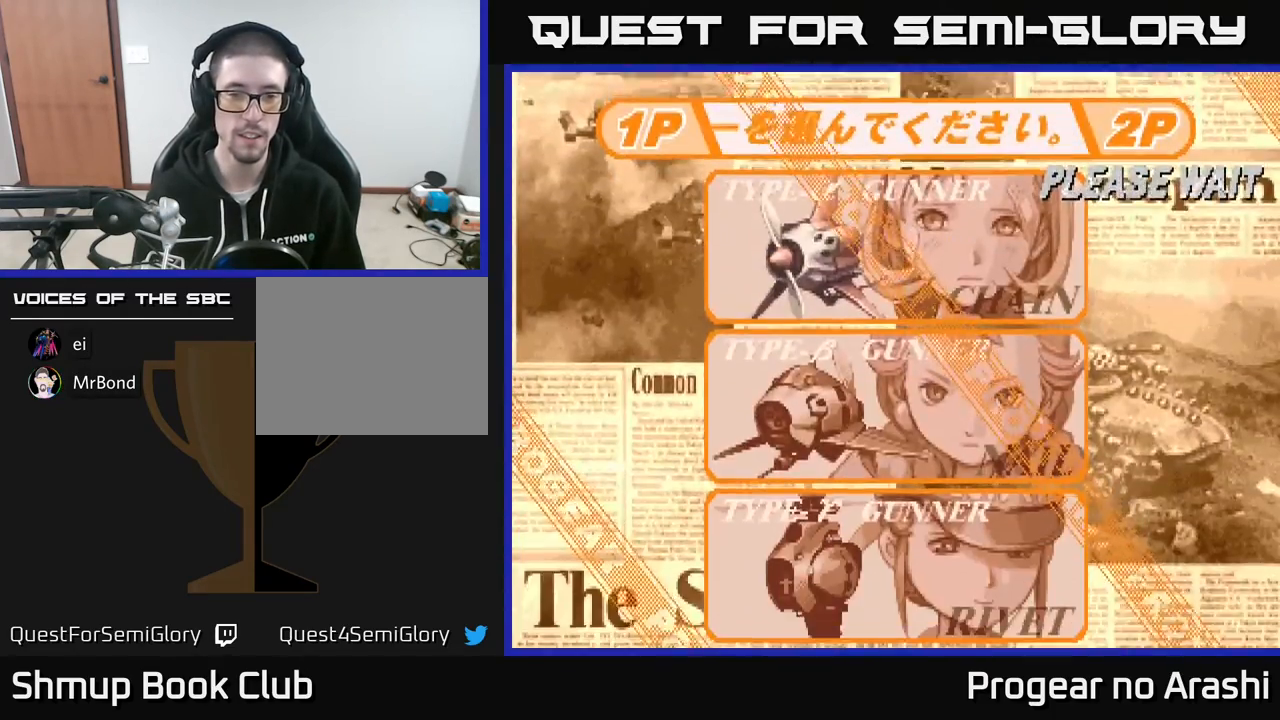
{"buttons": [], "left_stick": "center", "events": [[67, "DPAD_DOWN", "down"], [167, "DPAD_DOWN", "up"], [233, "DPAD_DOWN", "down"], [317, "DPAD_DOWN", "up"], [400, "DPAD_DOWN", "down"], [500, "DPAD_DOWN", "up"]]}
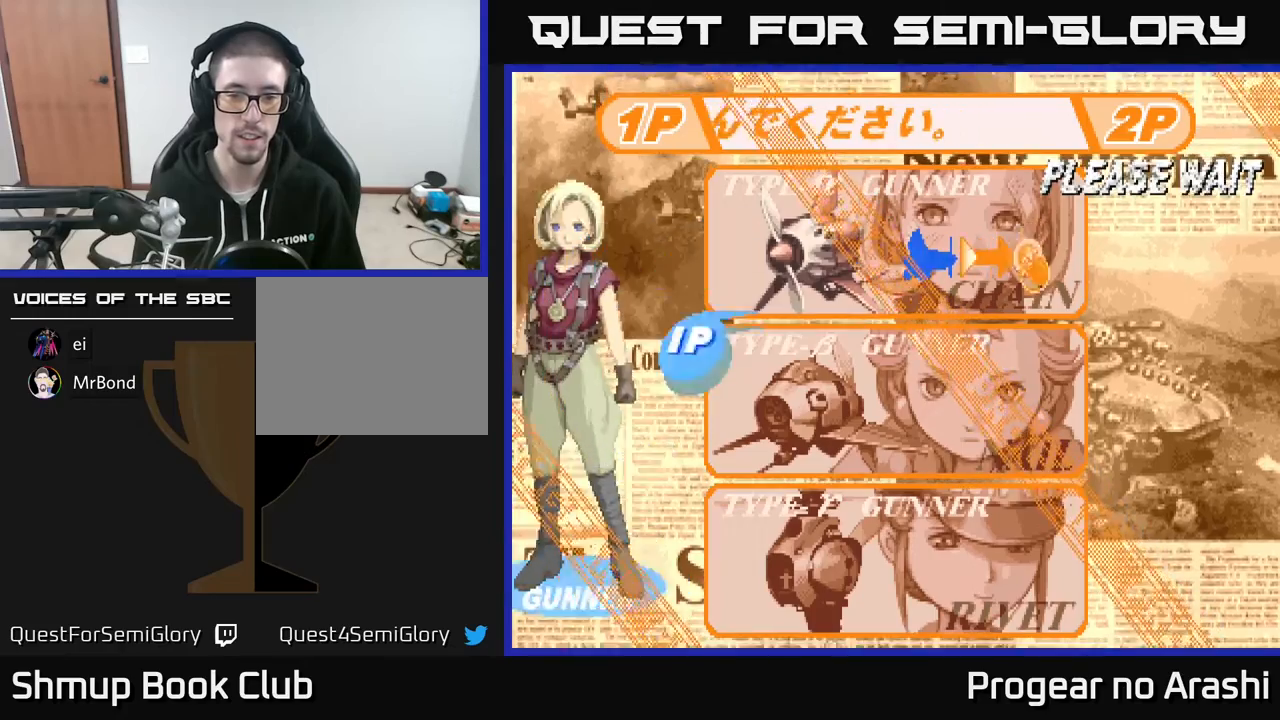
{"buttons": ["DPAD_DOWN"], "left_stick": "center", "events": [[100, "DPAD_DOWN", "down"], [200, "DPAD_DOWN", "up"], [483, "DPAD_DOWN", "down"]]}
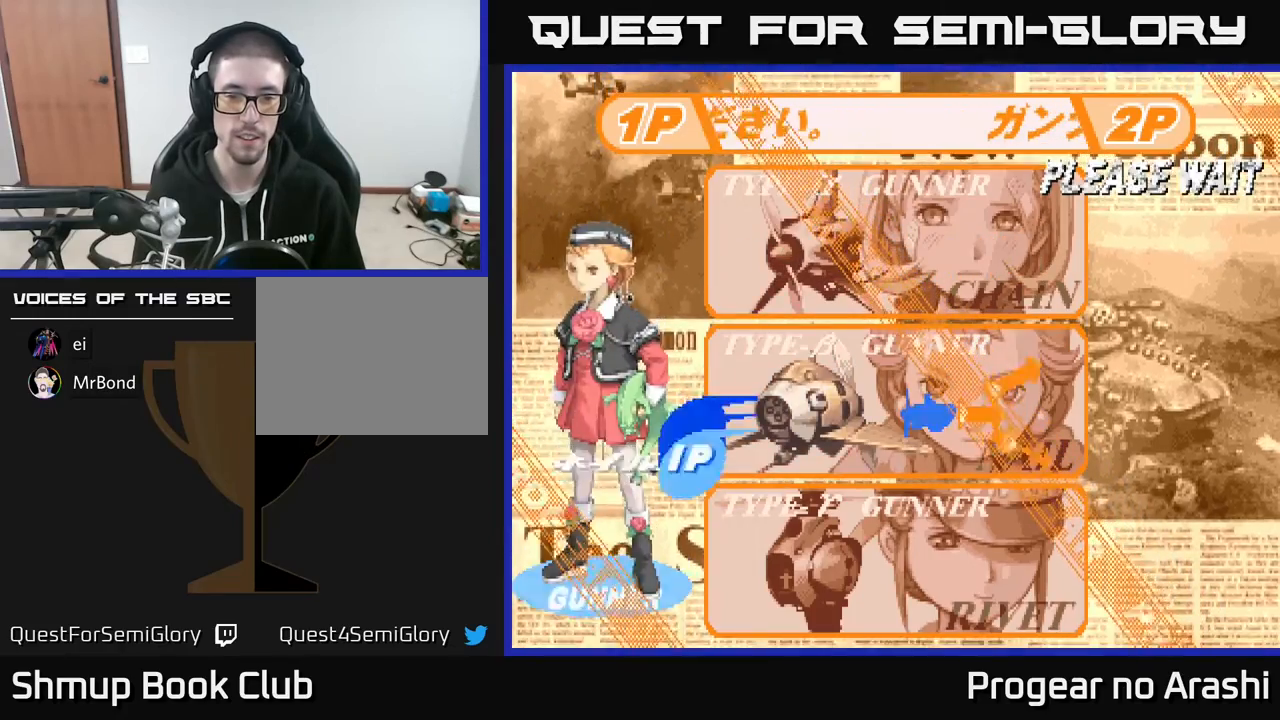
{"buttons": [], "left_stick": "center", "events": [[100, "DPAD_DOWN", "up"], [283, "A", "down"], [417, "A", "up"]]}
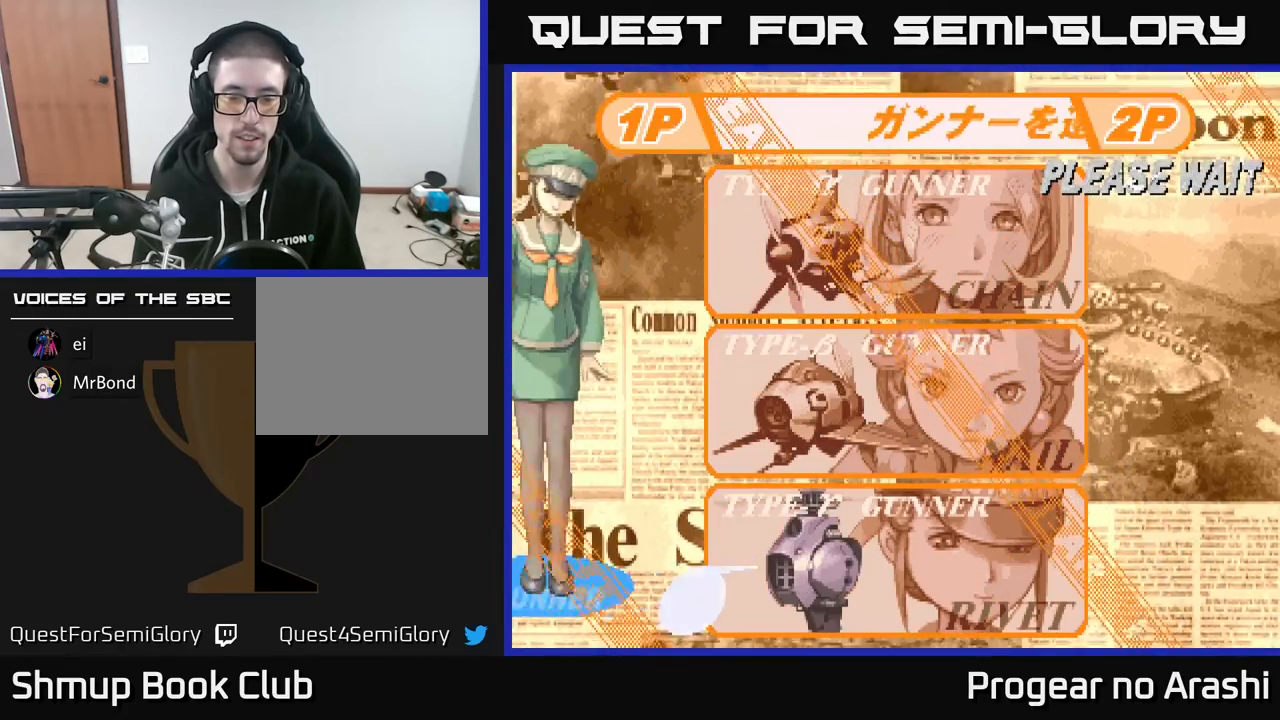
{"buttons": [], "left_stick": "center", "events": [[183, "A", "down"], [250, "A", "up"]]}
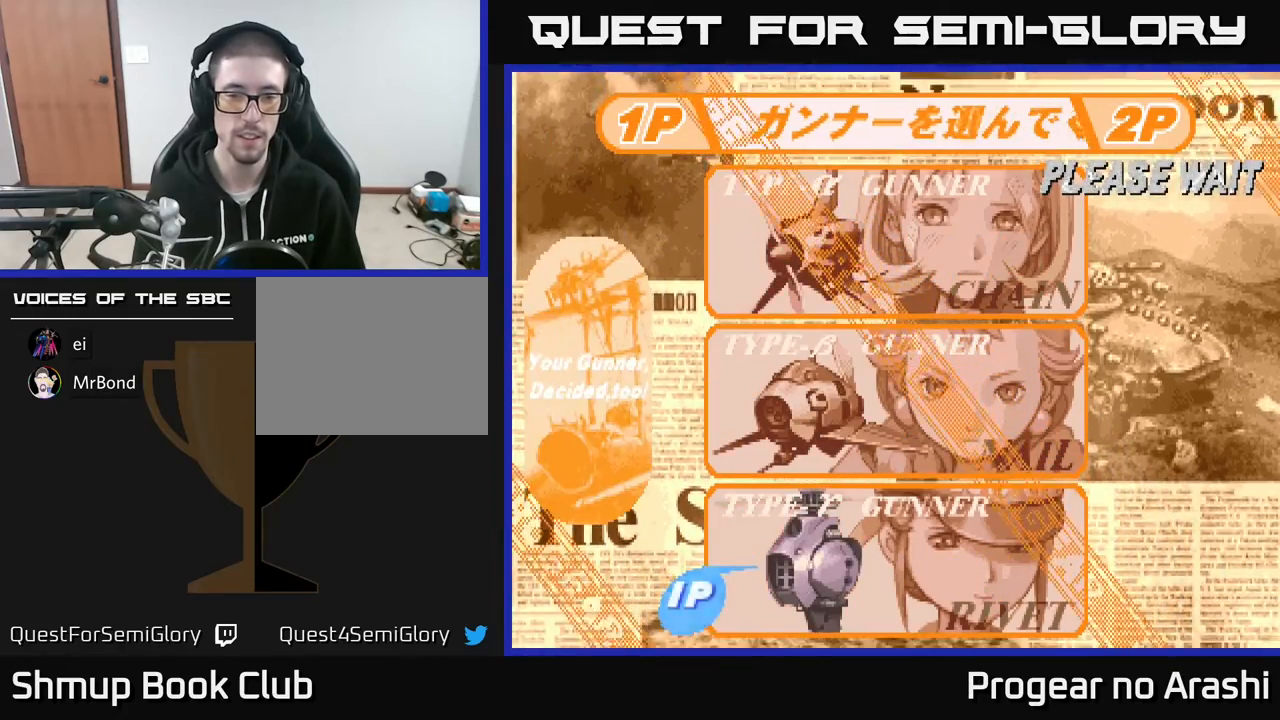
{"buttons": ["X"], "left_stick": "center", "events": [[217, "X", "down"], [300, "A", "down"], [317, "X", "up"], [433, "X", "down"], [467, "A", "up"]]}
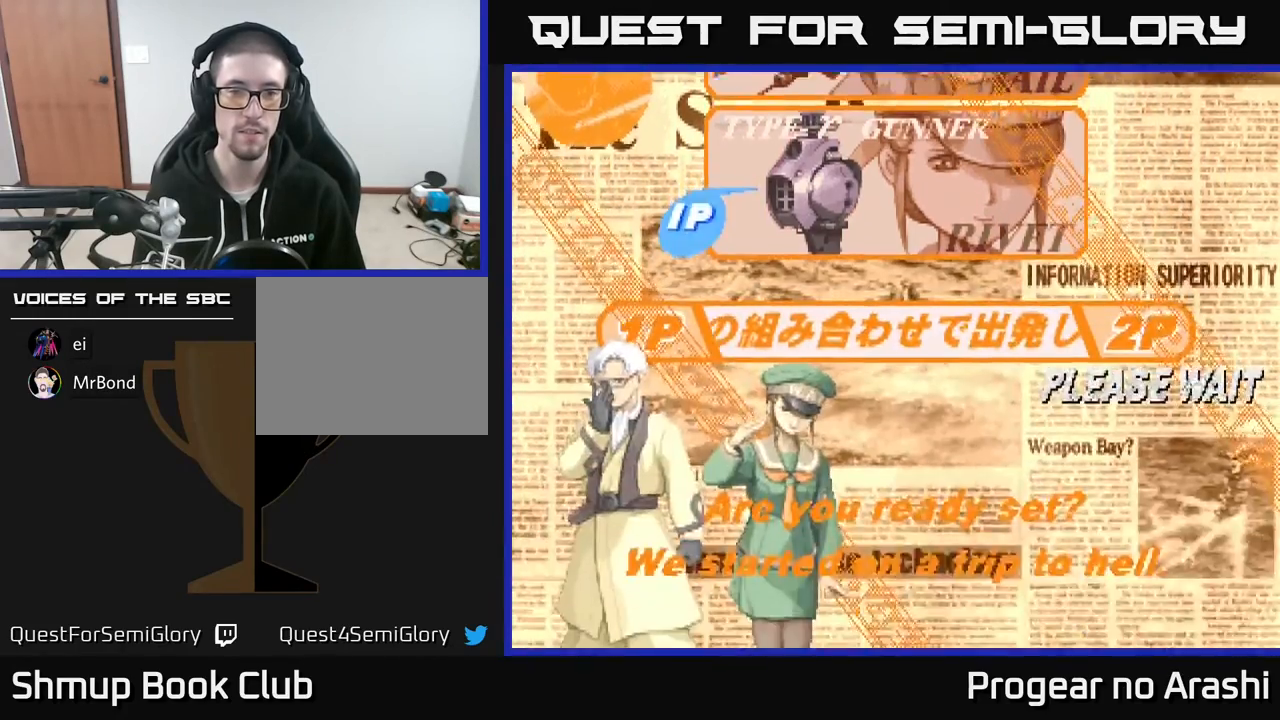
{"buttons": [], "left_stick": "center", "events": [[83, "A", "down"], [100, "X", "up"], [183, "A", "up"]]}
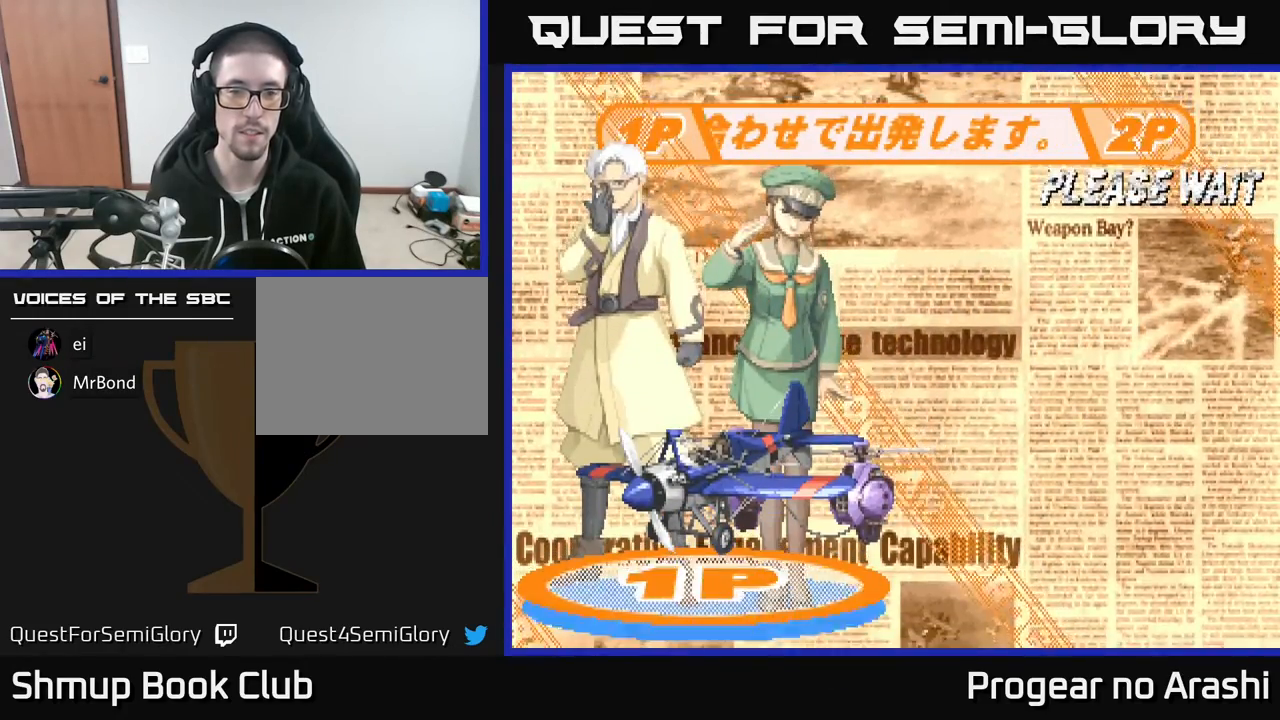
{"buttons": [], "left_stick": "center", "events": [[133, "A", "down"], [283, "A", "up"], [383, "A", "down"], [483, "A", "up"]]}
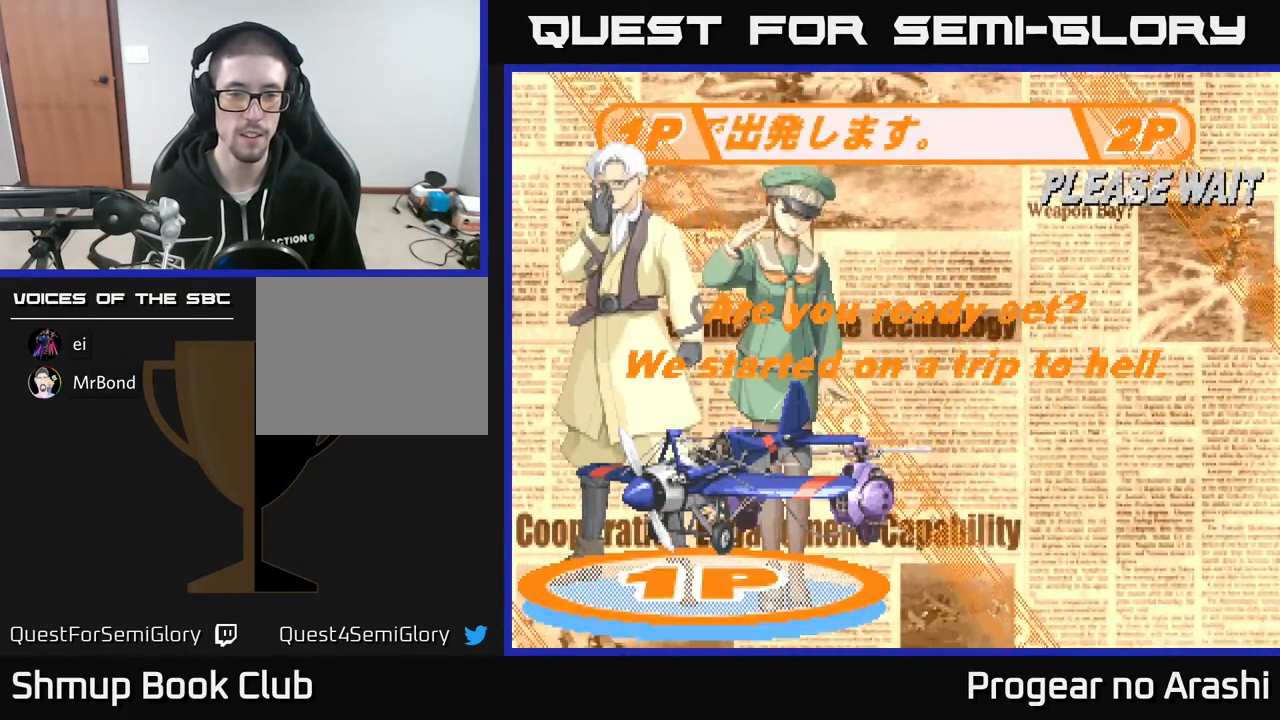
{"buttons": ["X"], "left_stick": "center", "events": [[133, "X", "down"], [300, "A", "down"], [317, "X", "up"], [433, "A", "up"], [500, "X", "down"]]}
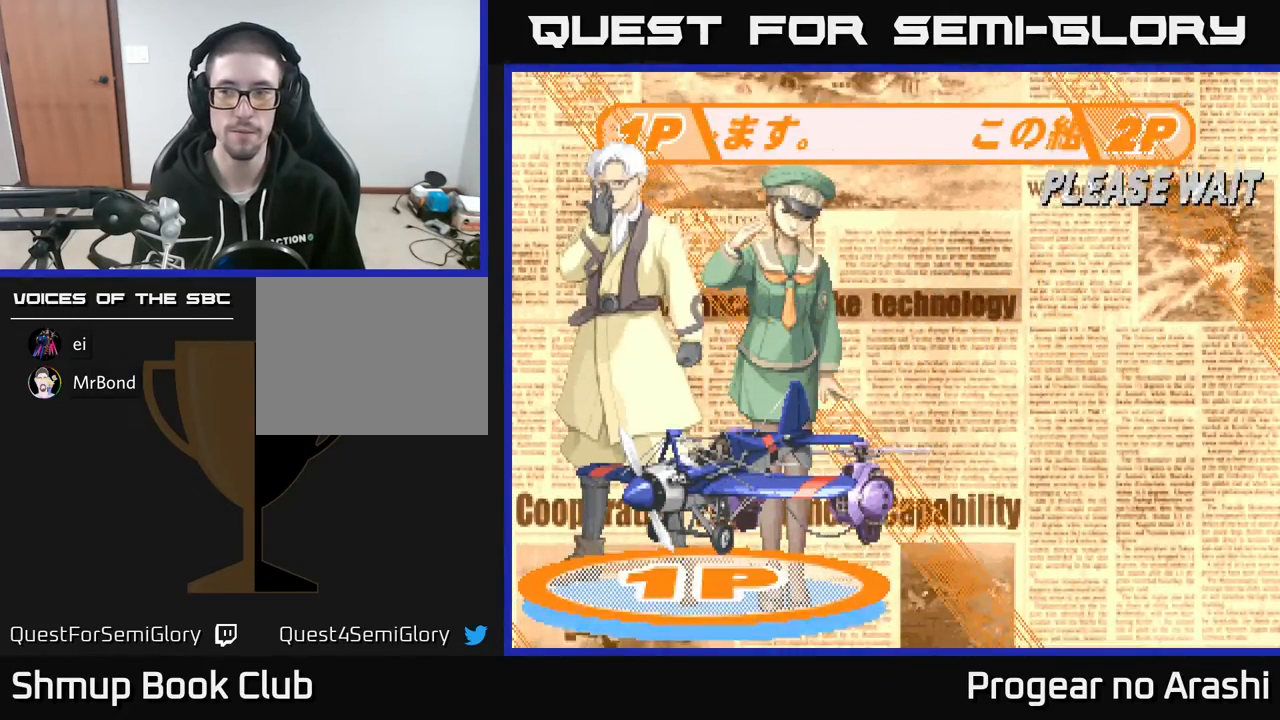
{"buttons": ["X"], "left_stick": "center", "events": [[33, "A", "down"], [117, "X", "up"], [200, "A", "up"], [217, "X", "down"], [300, "A", "down"], [350, "X", "up"], [433, "X", "down"], [467, "A", "up"]]}
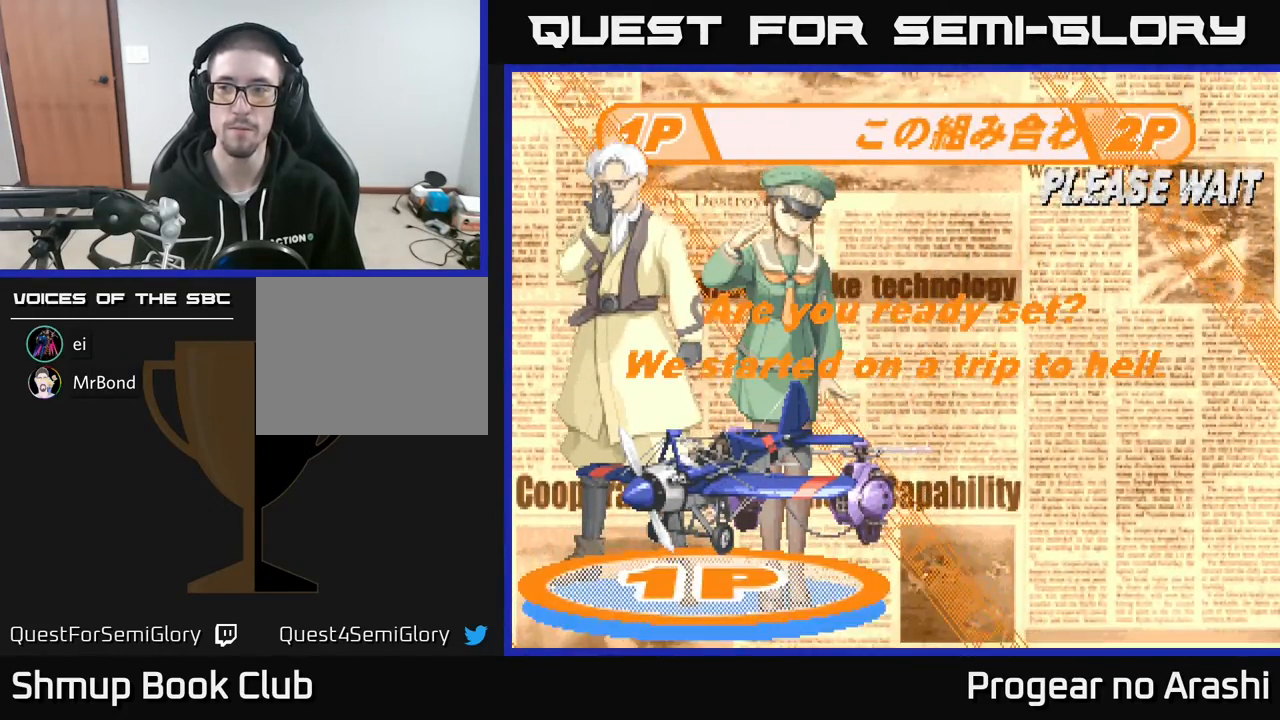
{"buttons": [], "left_stick": "center", "events": [[83, "A", "down"], [100, "X", "up"], [133, "A", "up"]]}